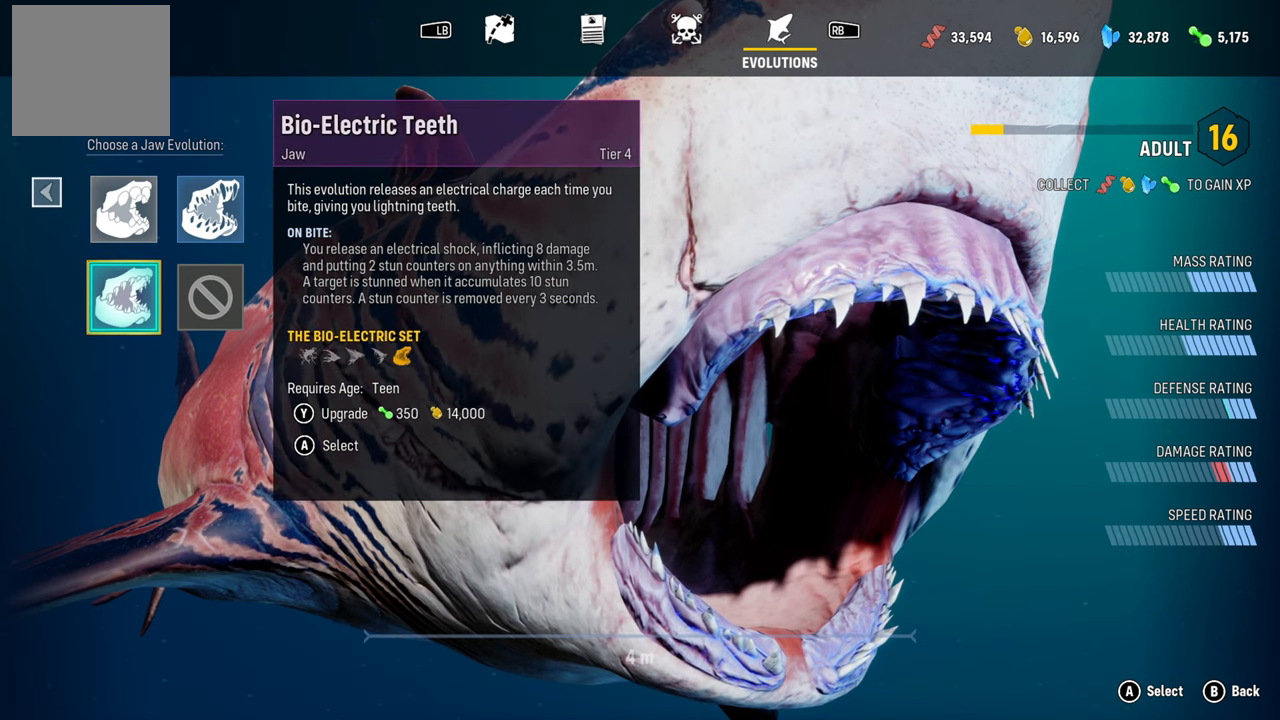
Gameplay with a controller (Xbox layout); each line is a JSON object with the inputs held at the frame after it. "events" lists button and stick changes between this image and that frame as [ms after this image, input, new state], when the widget could be followed in between.
{"buttons": ["Y"], "left_stick": "center", "right_stick": "center", "events": []}
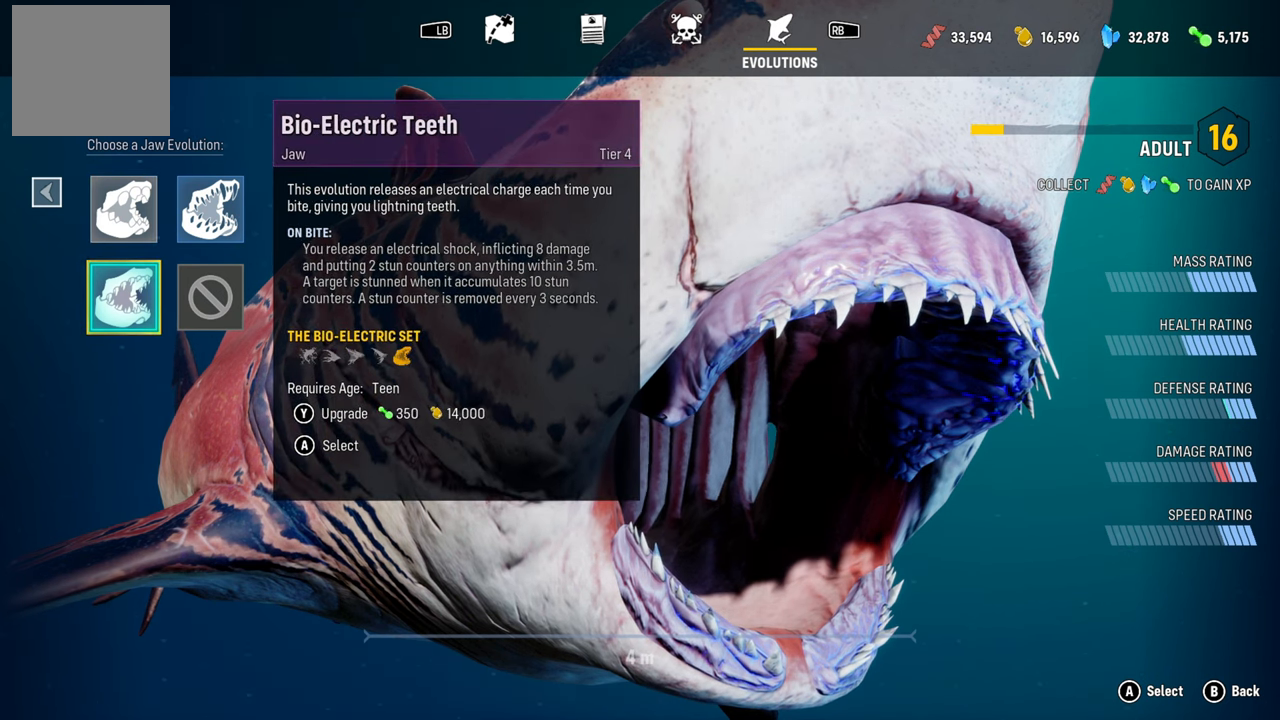
{"buttons": [], "left_stick": "center", "right_stick": "center", "events": [[80, "Y", "up"]]}
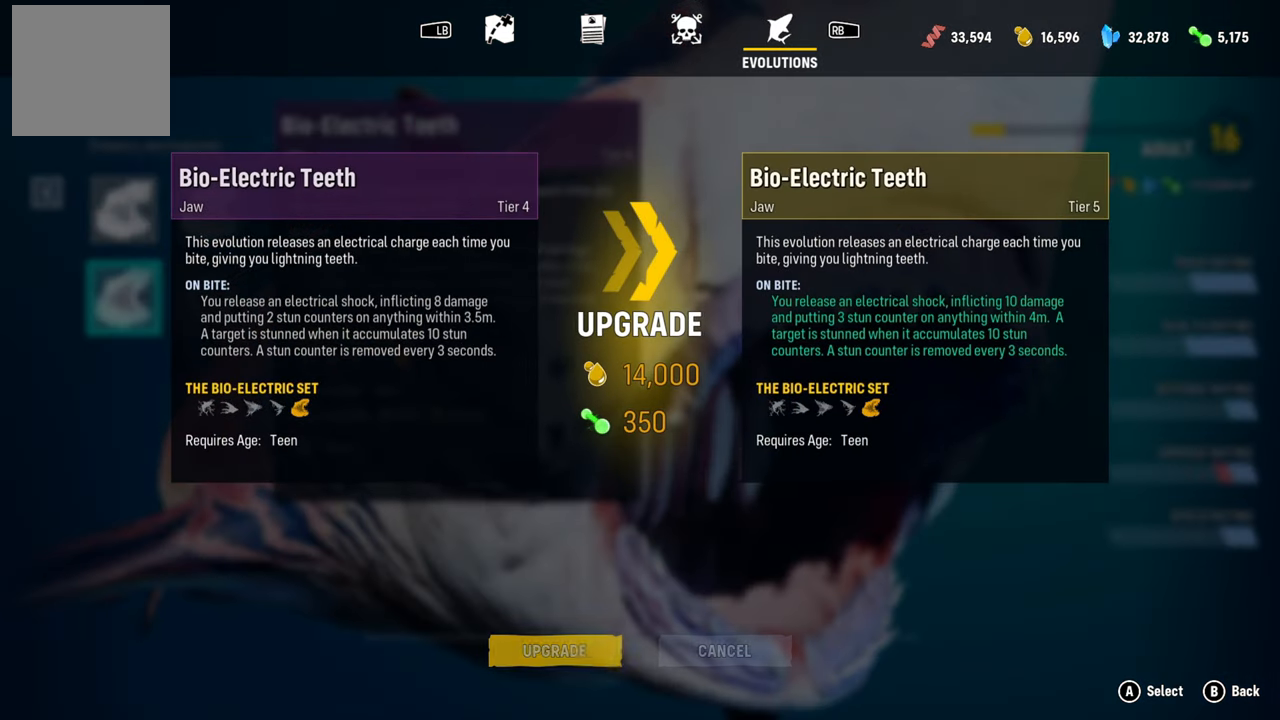
{"buttons": [], "left_stick": "center", "right_stick": "center", "events": []}
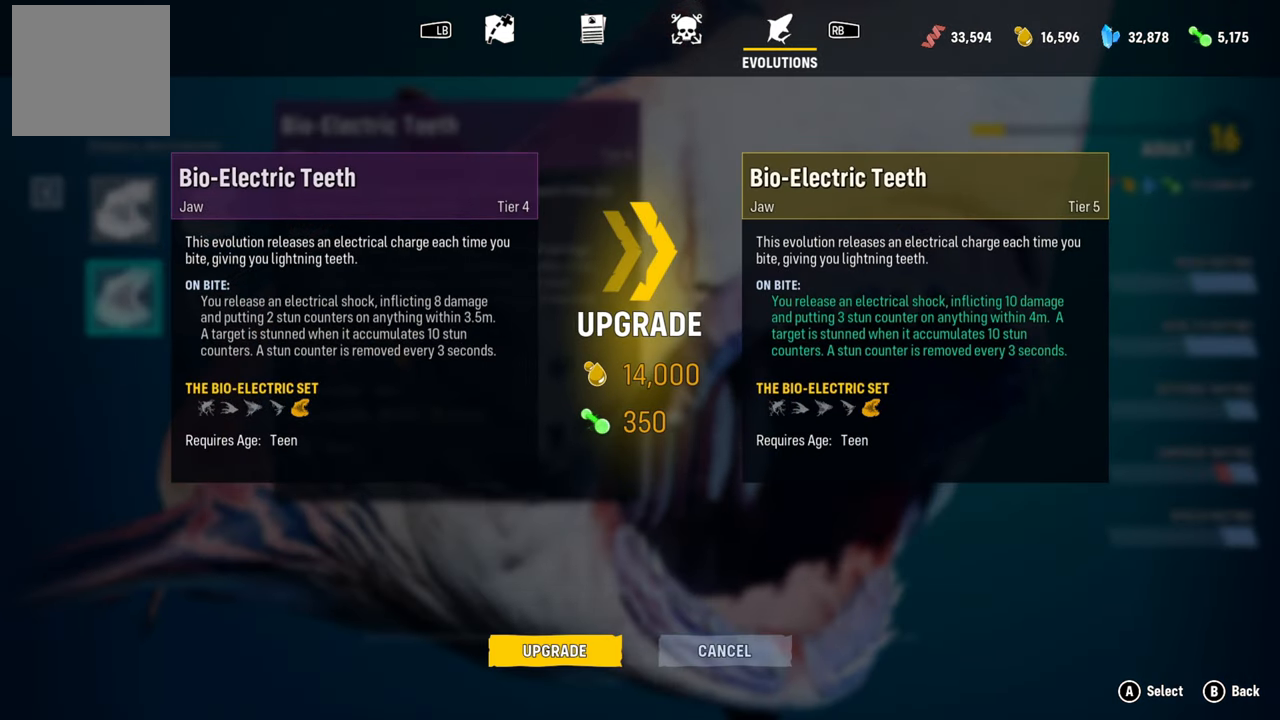
{"buttons": [], "left_stick": "center", "right_stick": "center", "events": []}
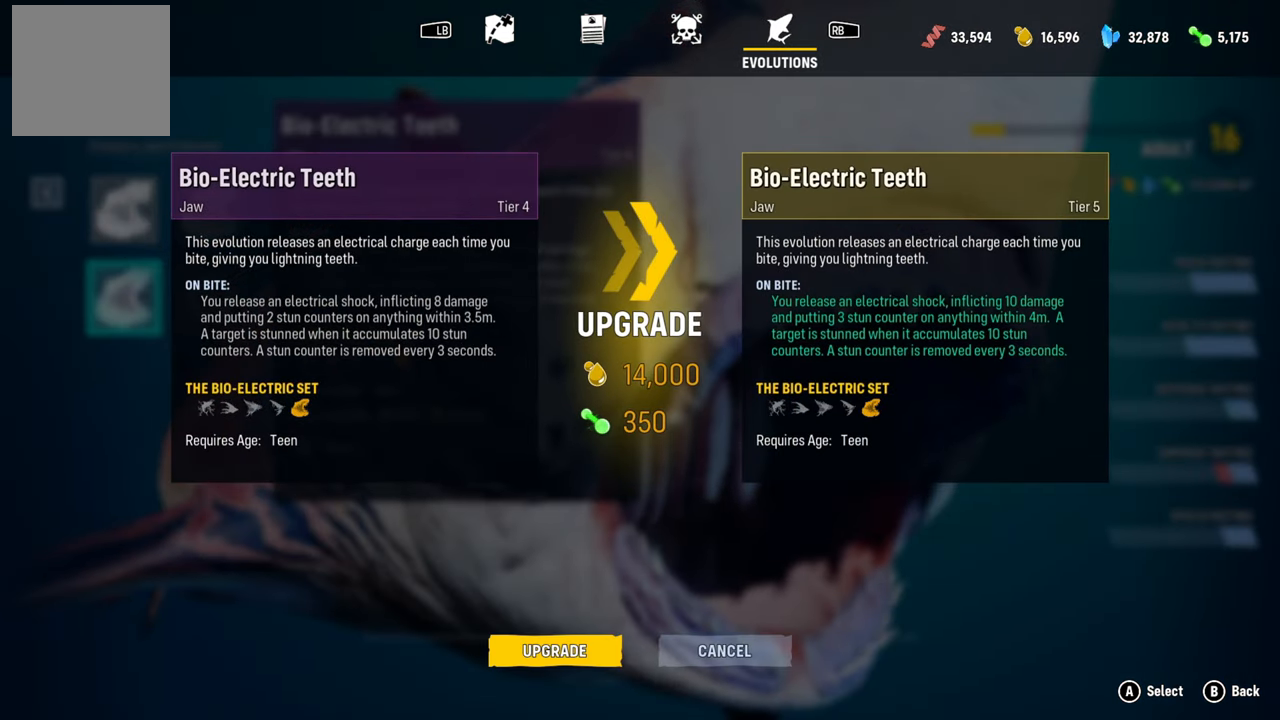
{"buttons": [], "left_stick": "center", "right_stick": "center", "events": []}
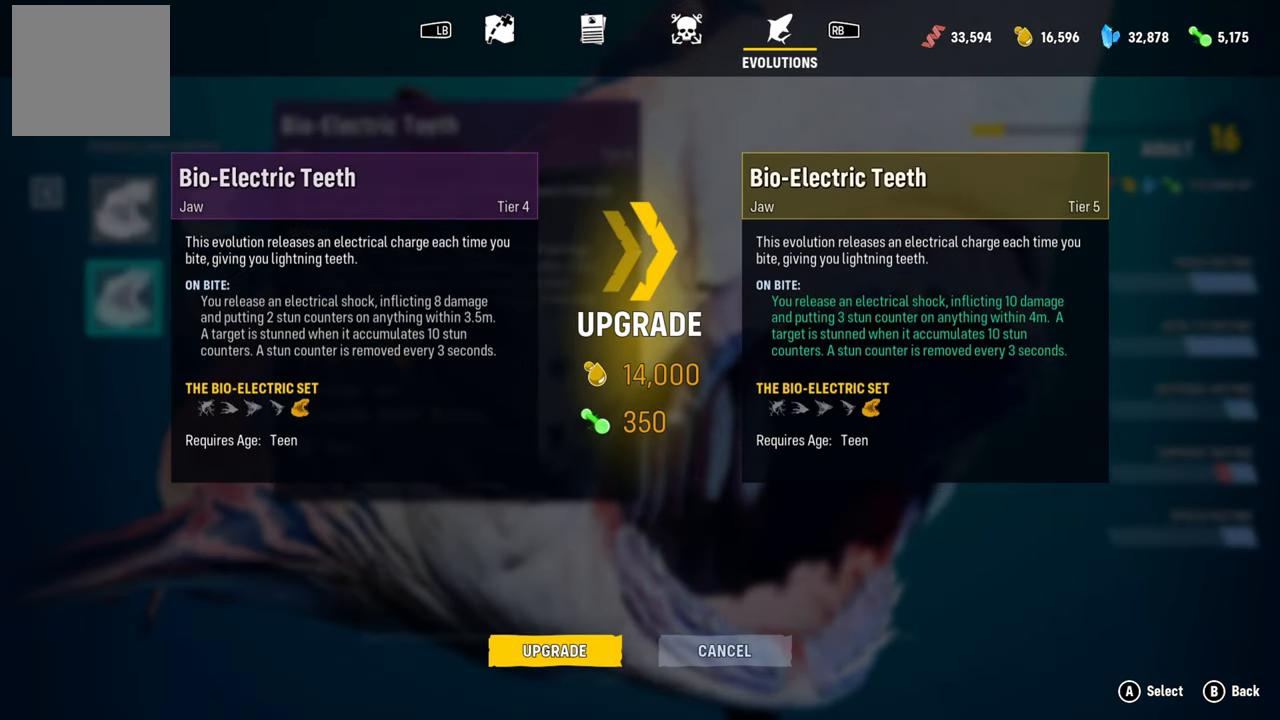
{"buttons": [], "left_stick": "center", "right_stick": "center", "events": [[260, "A", "down"], [400, "A", "up"]]}
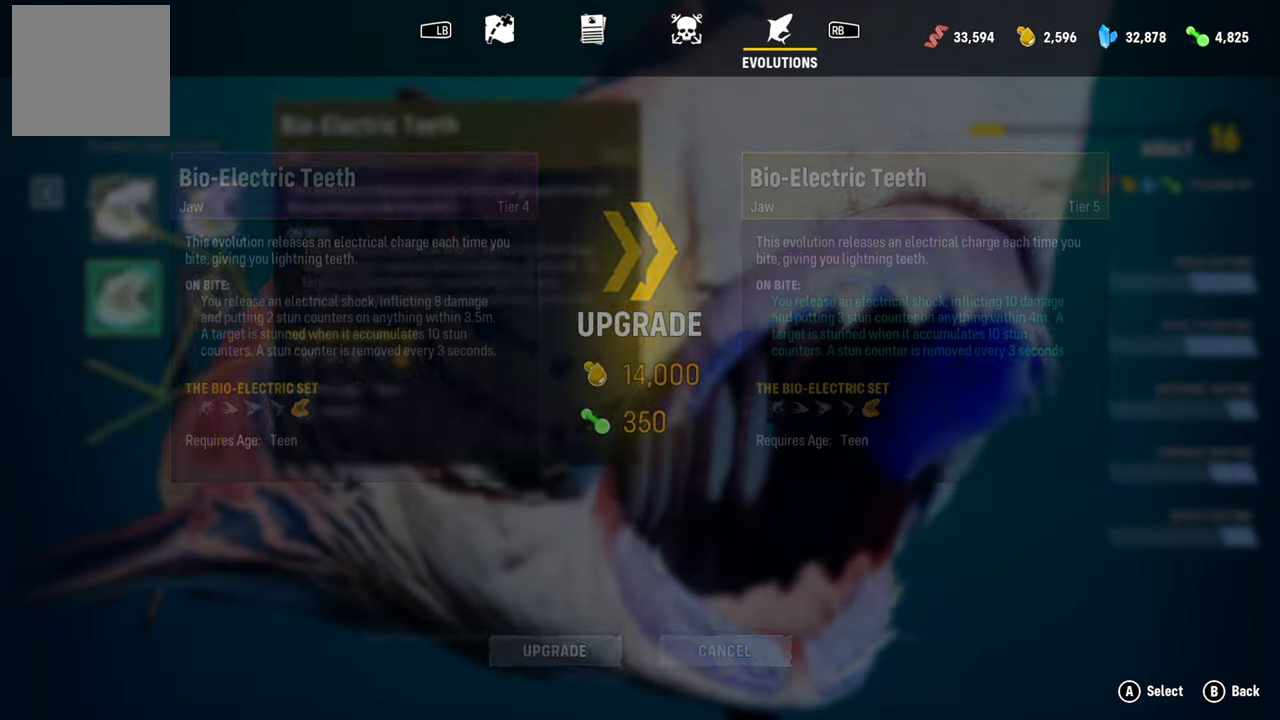
{"buttons": [], "left_stick": "center", "right_stick": "center", "events": []}
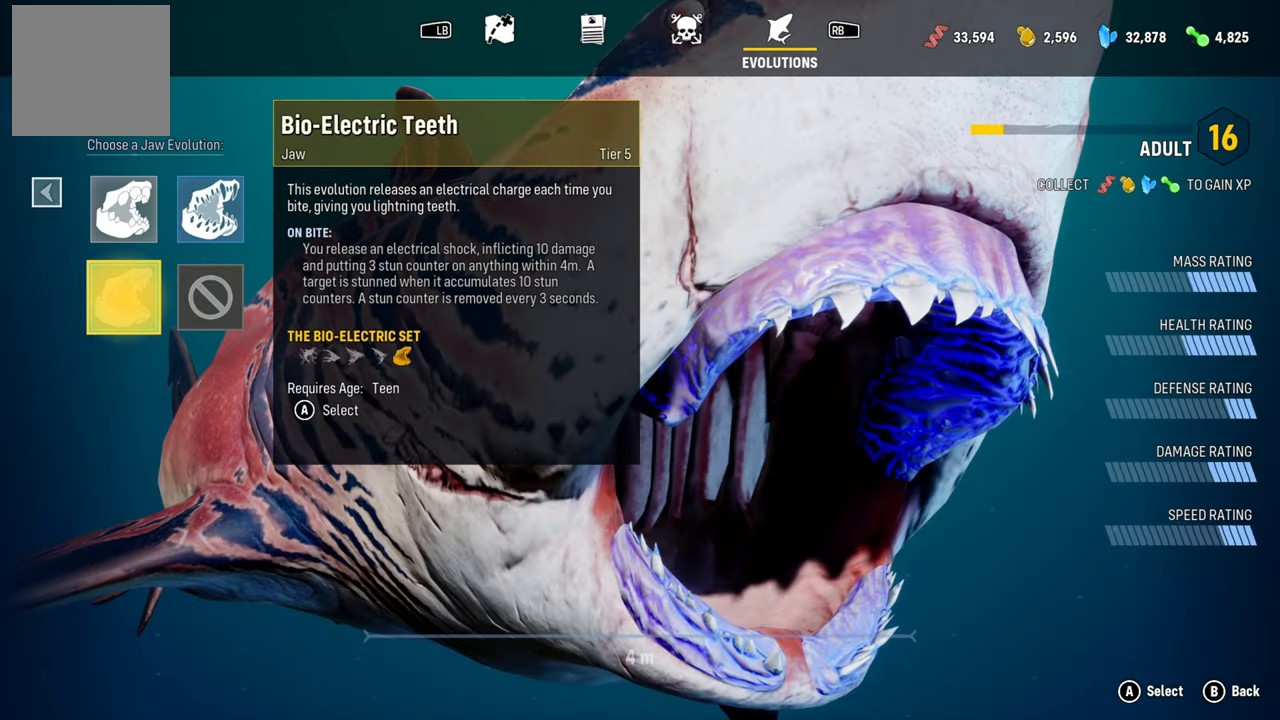
{"buttons": [], "left_stick": "center", "right_stick": "center", "events": []}
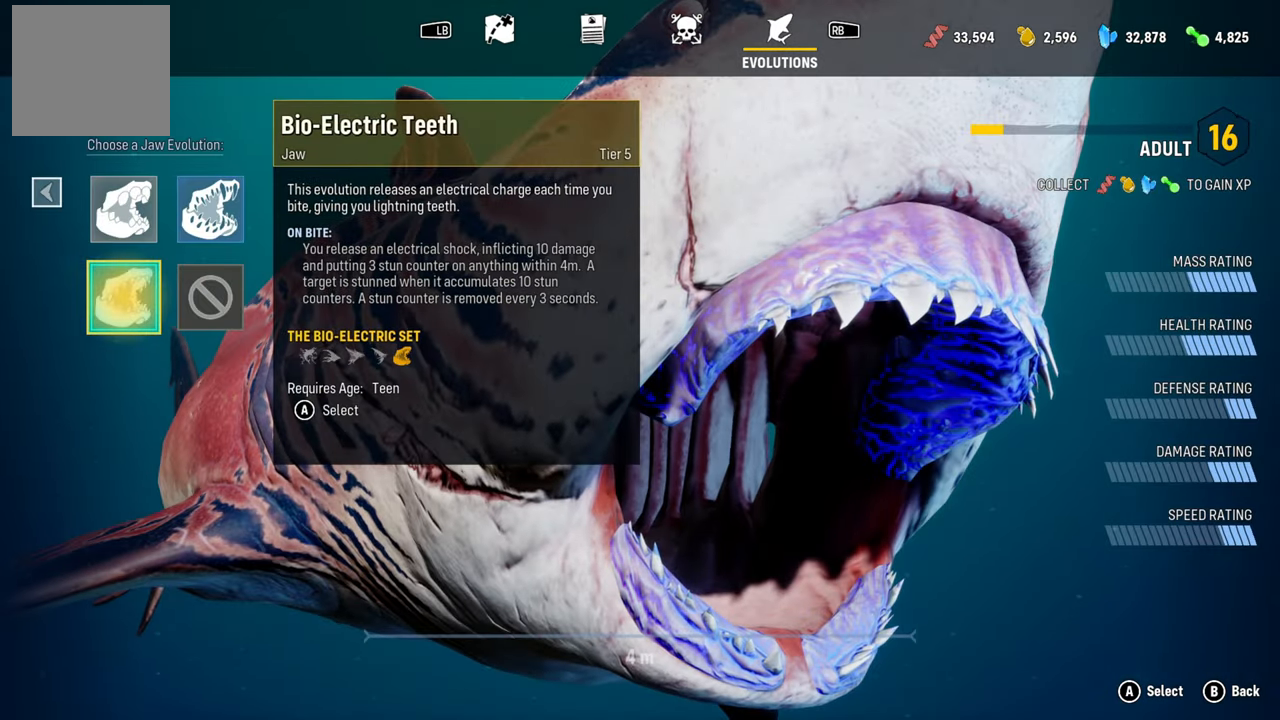
{"buttons": [], "left_stick": "center", "right_stick": "center", "events": []}
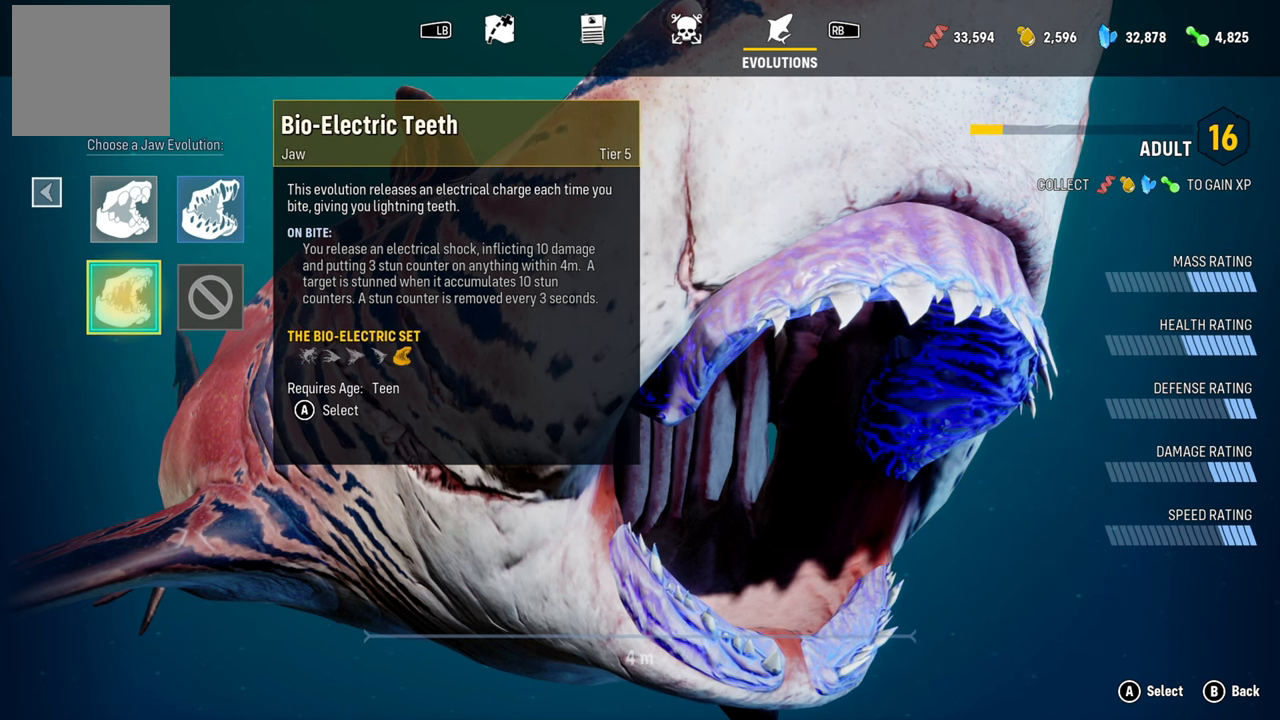
{"buttons": [], "left_stick": "center", "right_stick": "center", "events": []}
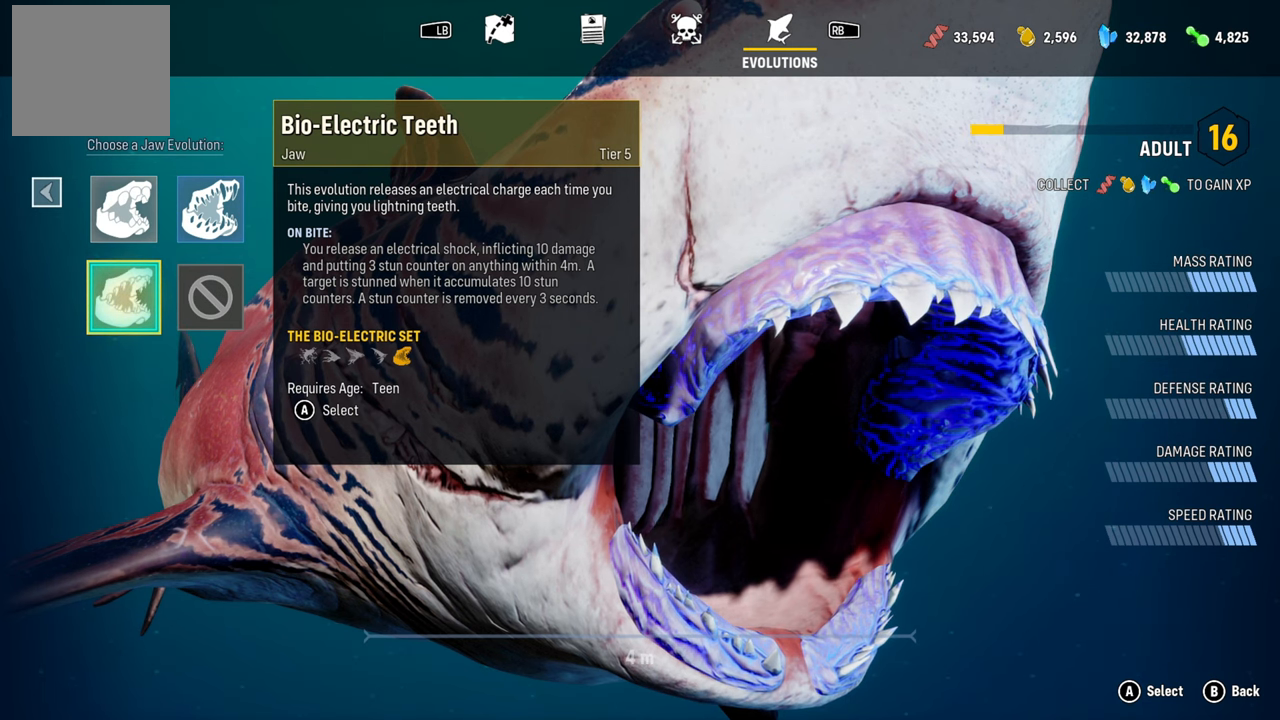
{"buttons": [], "left_stick": "center", "right_stick": "center", "events": []}
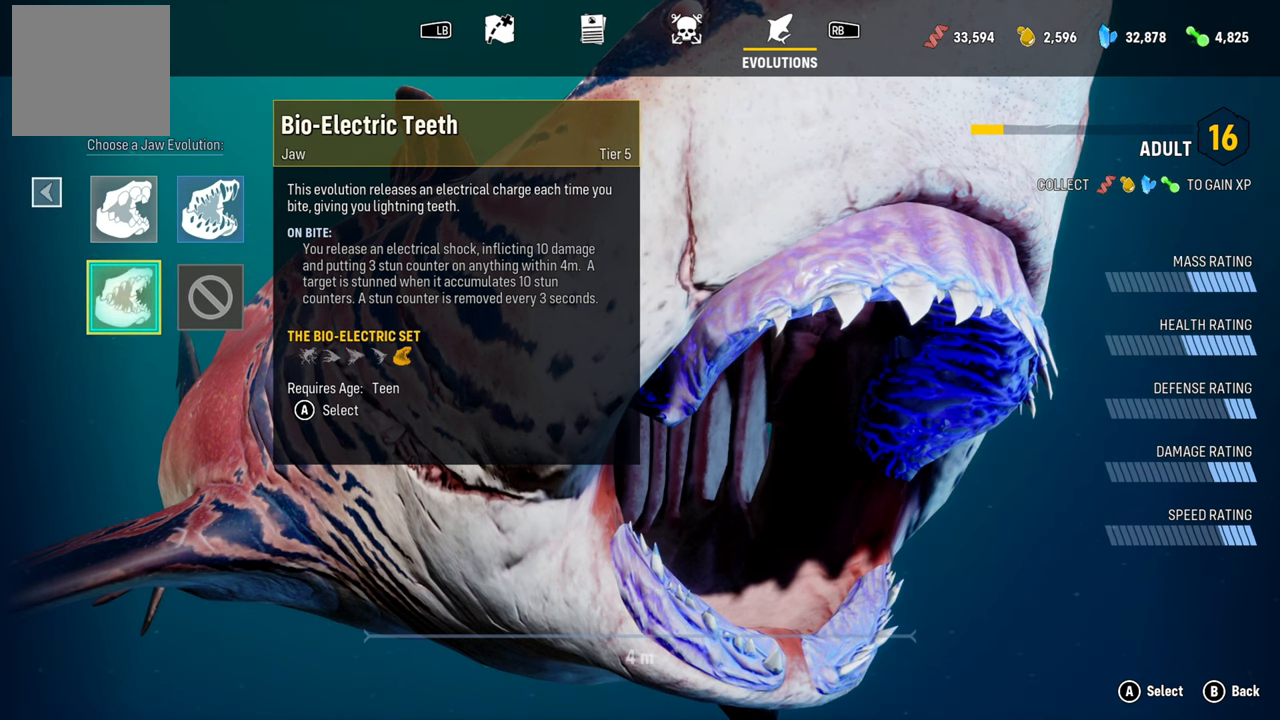
{"buttons": [], "left_stick": "center", "right_stick": "center", "events": []}
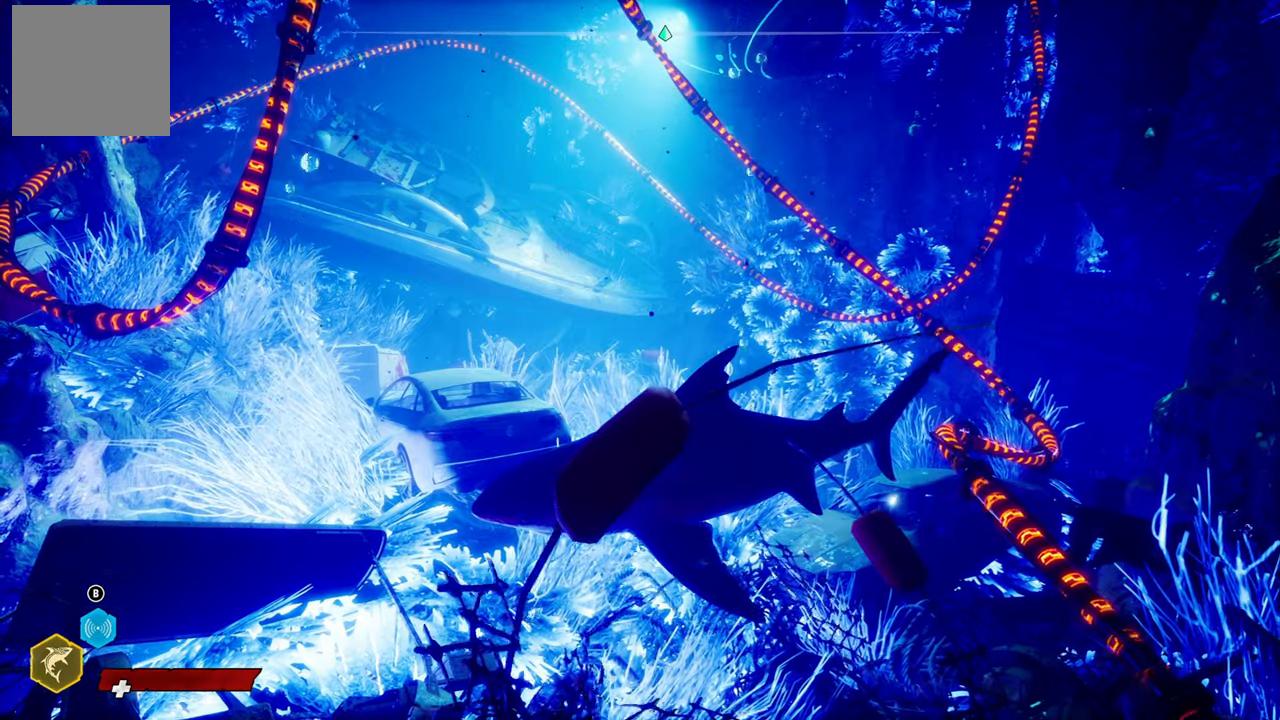
{"buttons": [], "left_stick": "up-right", "right_stick": "center", "events": [[40, "left_stick", "up"], [100, "left_stick", "up-right"]]}
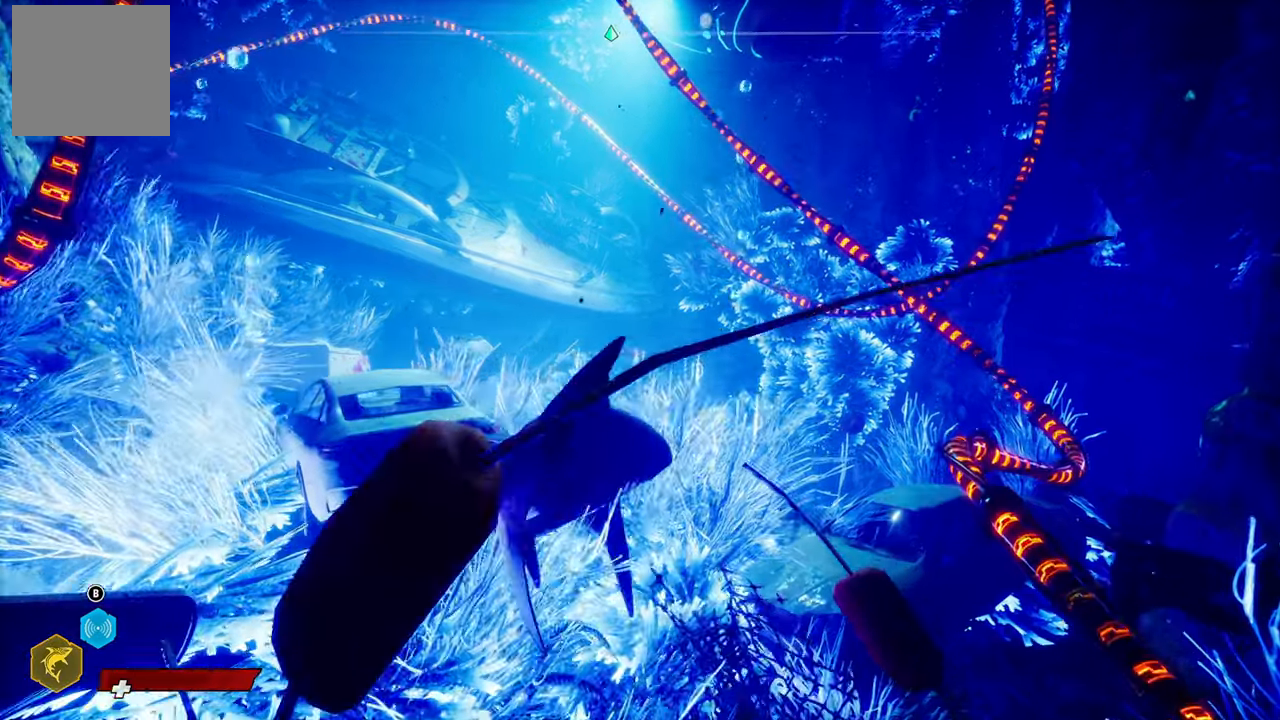
{"buttons": [], "left_stick": "center", "right_stick": "center", "events": [[80, "left_stick", "center"]]}
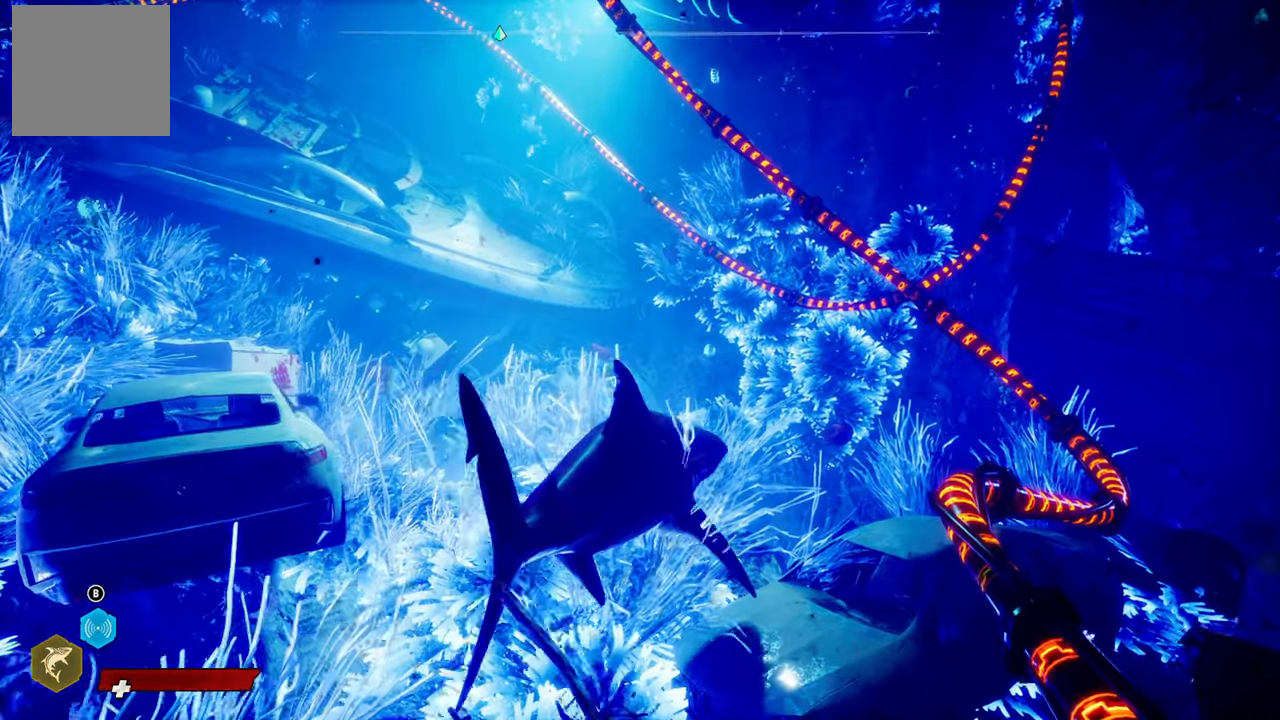
{"buttons": [], "left_stick": "center", "right_stick": "left", "events": [[20, "right_stick", "left"], [80, "left_stick", "right"], [340, "left_stick", "center"]]}
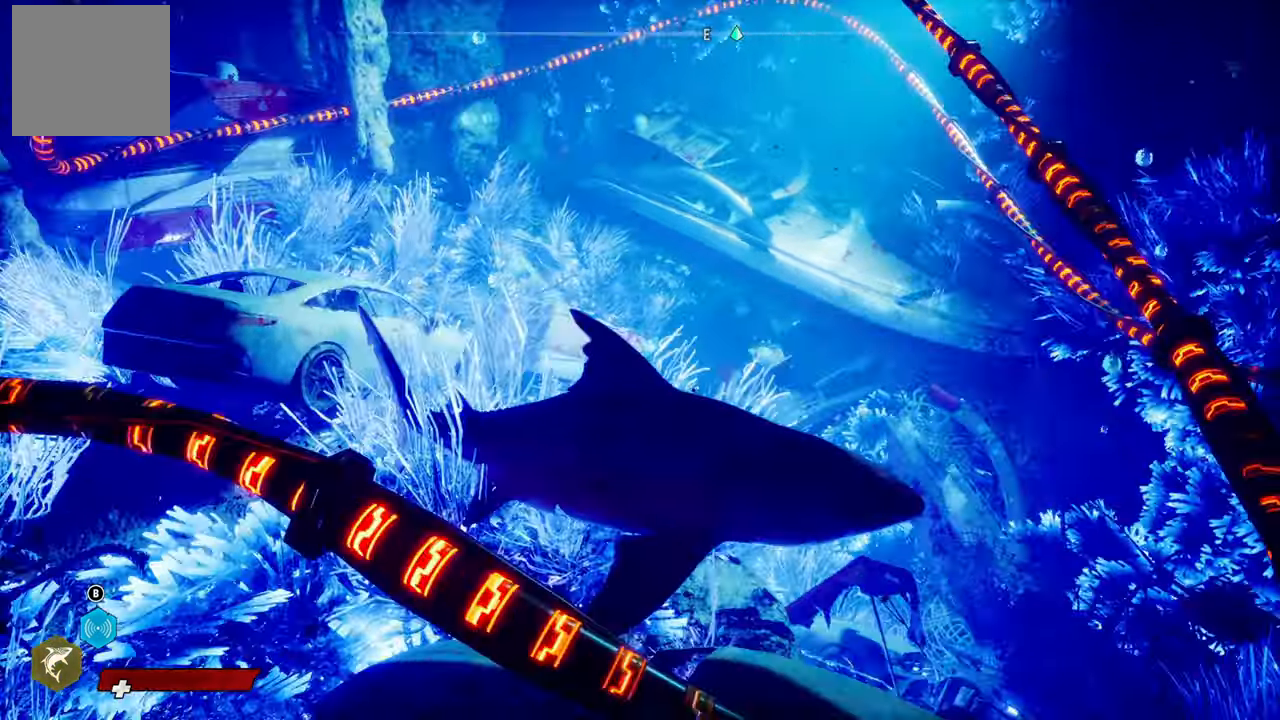
{"buttons": [], "left_stick": "center", "right_stick": "center", "events": [[20, "right_stick", "center"], [280, "right_stick", "left"], [500, "right_stick", "center"]]}
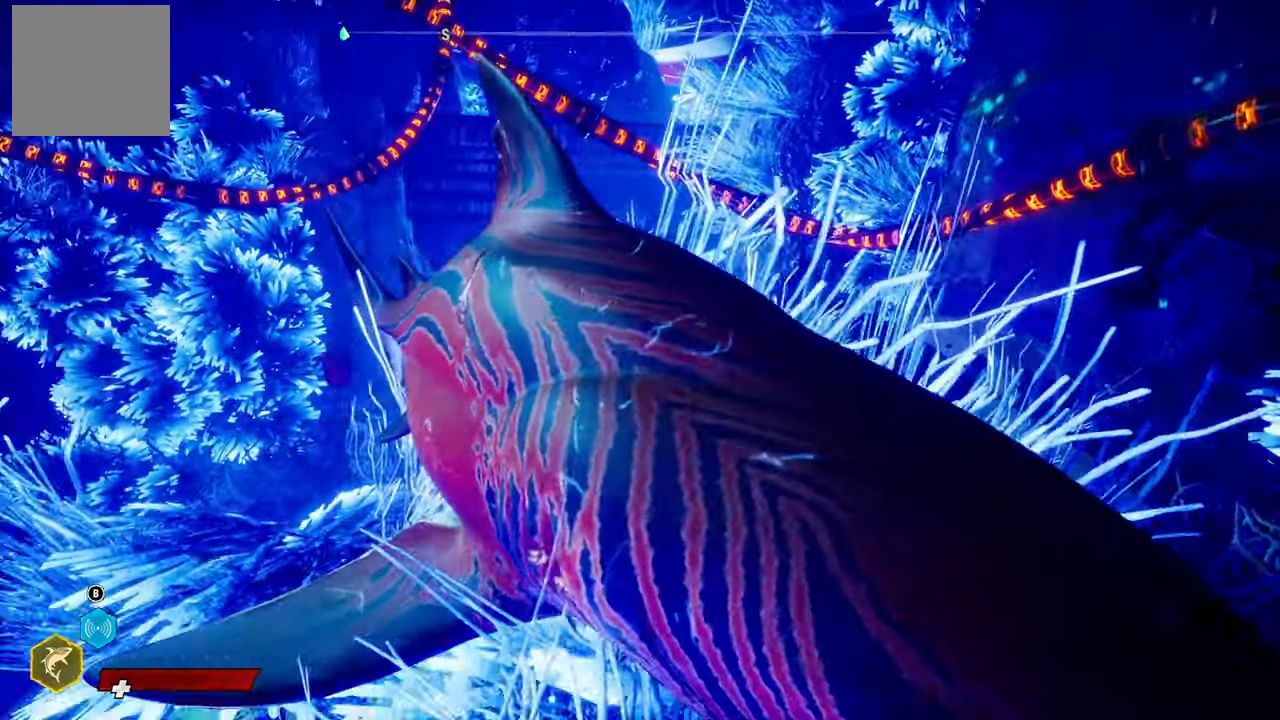
{"buttons": [], "left_stick": "center", "right_stick": "up", "events": [[240, "right_stick", "up"]]}
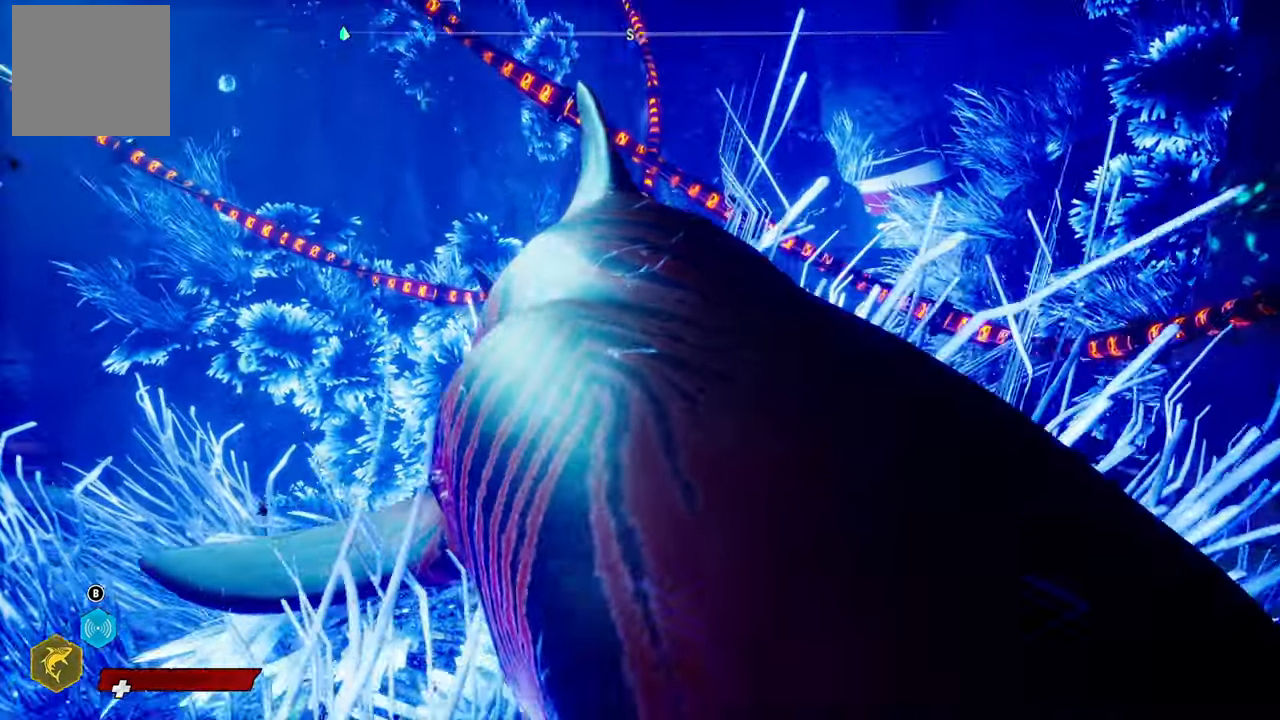
{"buttons": [], "left_stick": "down", "right_stick": "center", "events": [[120, "right_stick", "center"], [480, "left_stick", "down"]]}
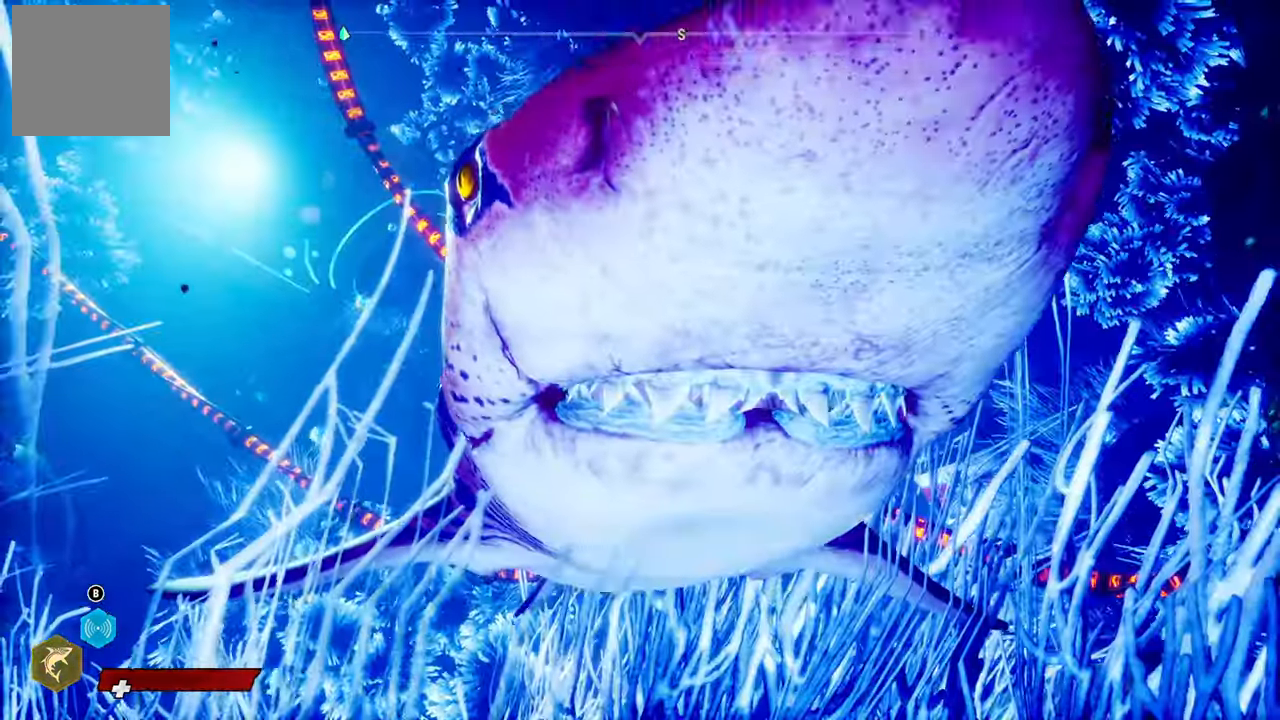
{"buttons": [], "left_stick": "center", "right_stick": "center", "events": [[240, "left_stick", "center"]]}
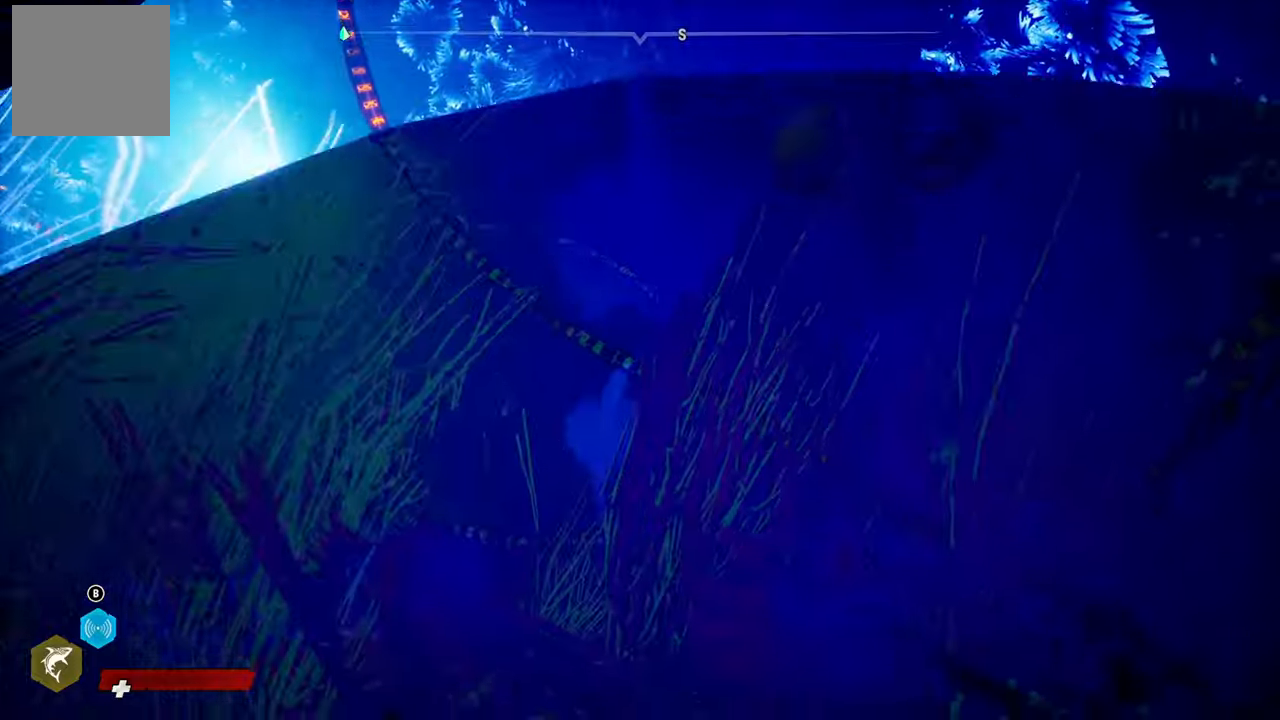
{"buttons": [], "left_stick": "up", "right_stick": "center", "events": [[40, "right_stick", "left"], [80, "left_stick", "up"], [220, "right_stick", "center"]]}
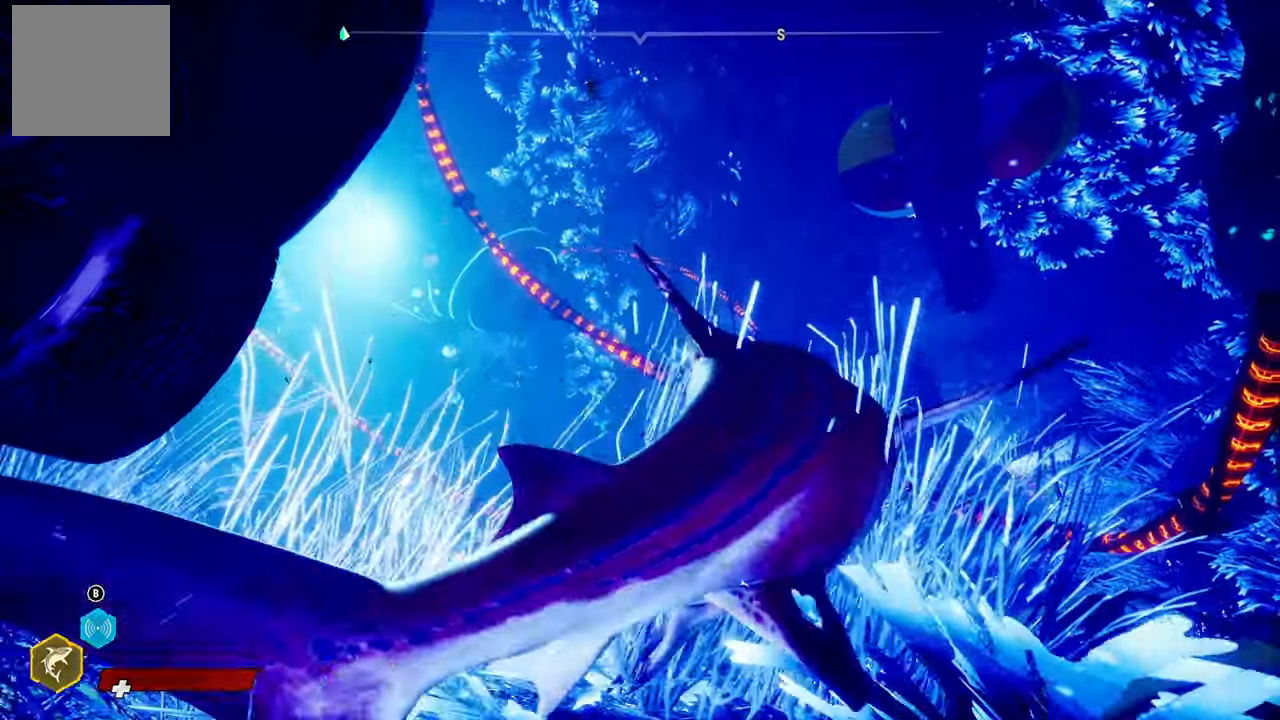
{"buttons": [], "left_stick": "up", "right_stick": "center", "events": []}
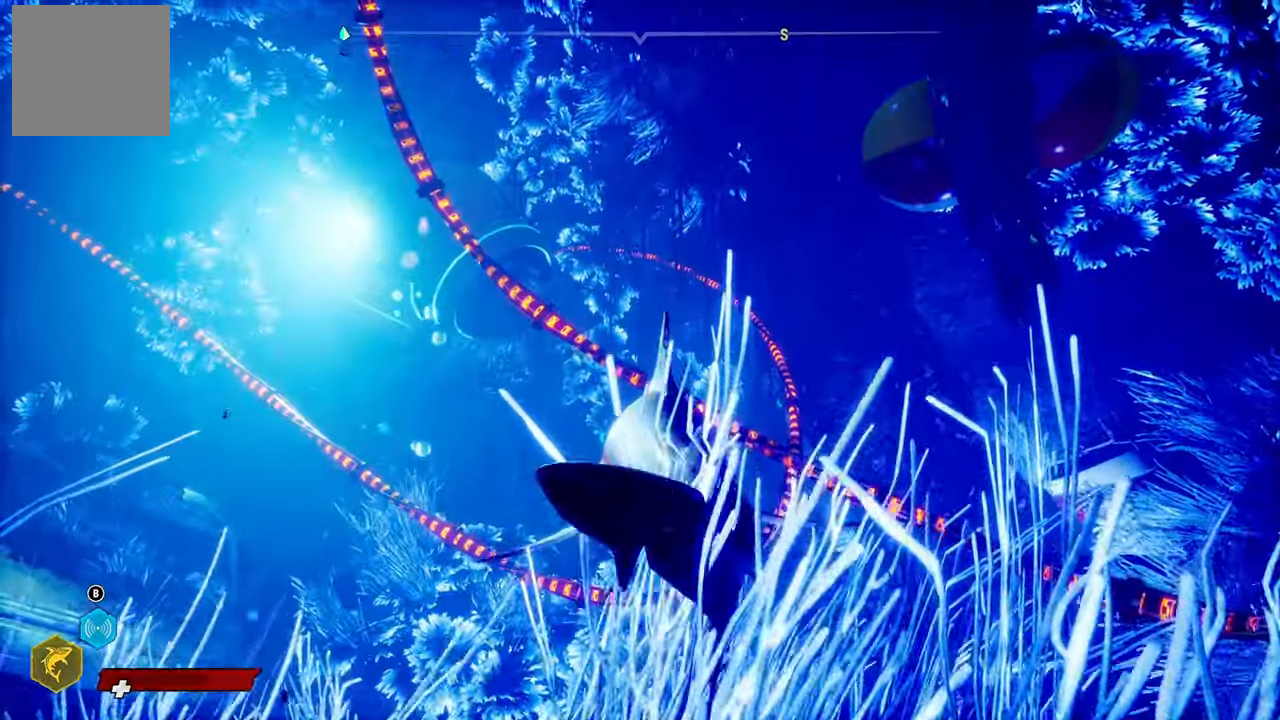
{"buttons": [], "left_stick": "center", "right_stick": "center", "events": [[180, "left_stick", "center"]]}
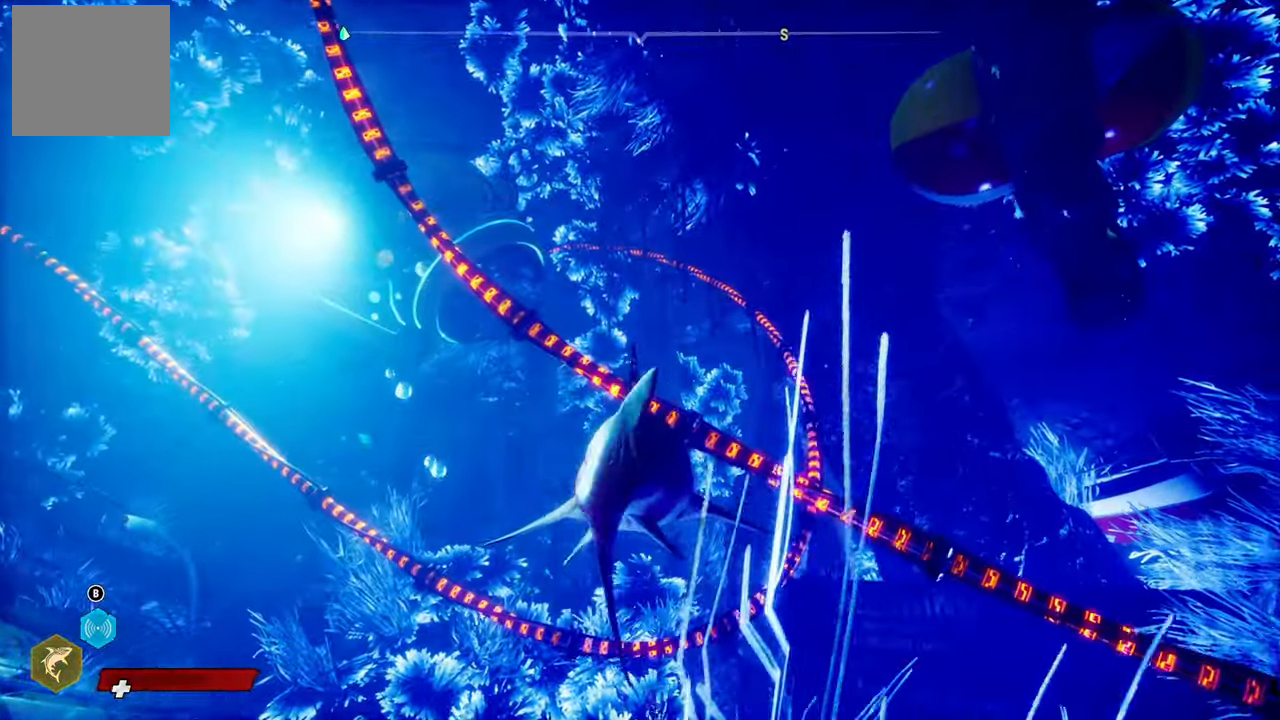
{"buttons": [], "left_stick": "center", "right_stick": "left", "events": [[140, "right_stick", "left"]]}
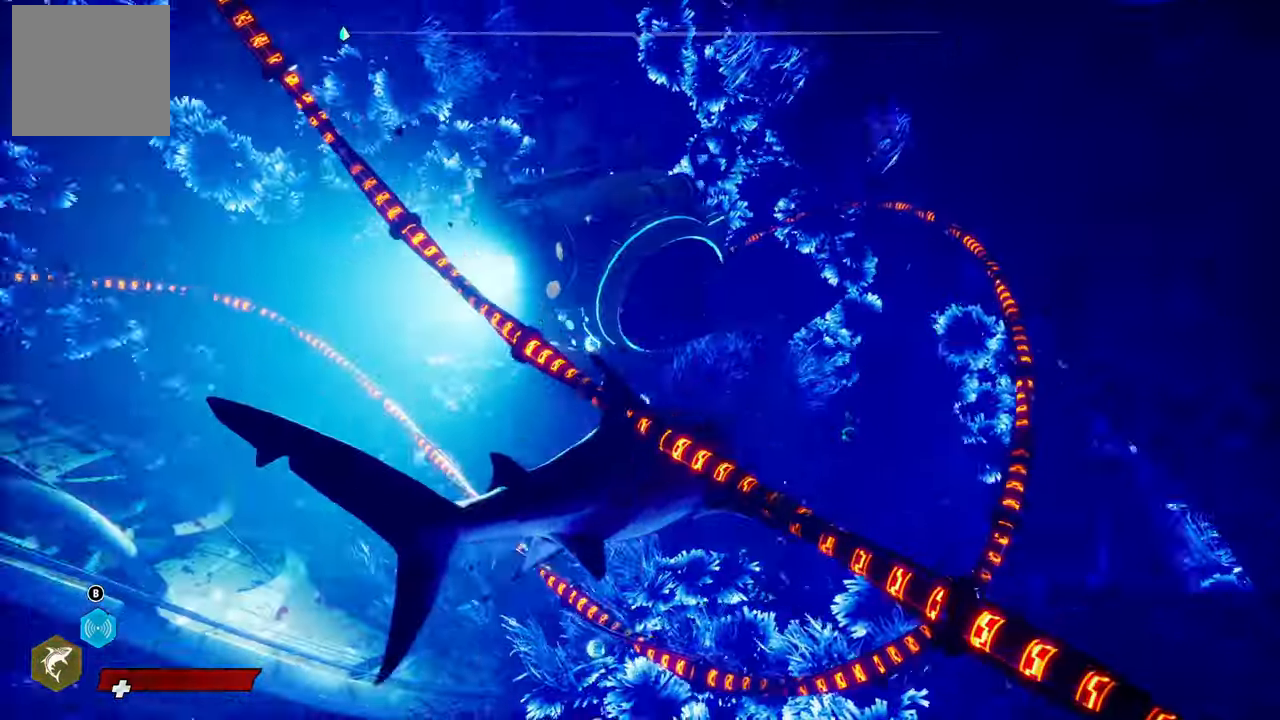
{"buttons": [], "left_stick": "center", "right_stick": "center", "events": [[400, "right_stick", "center"]]}
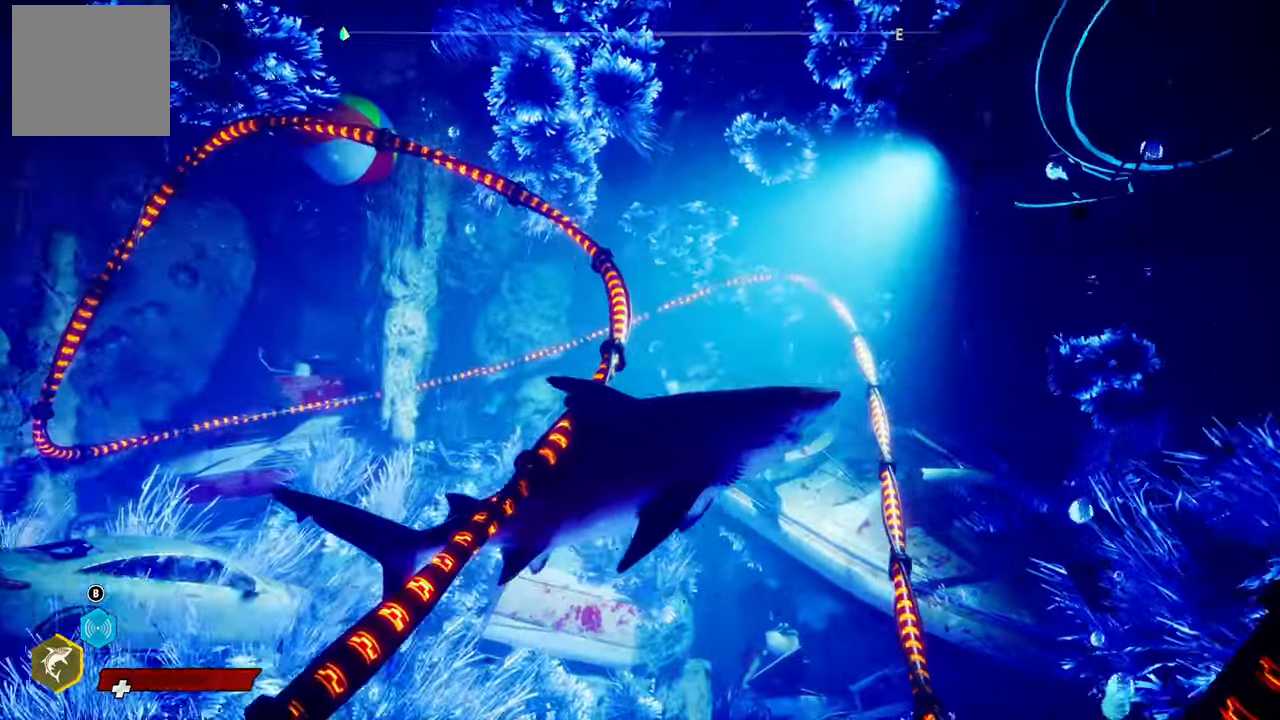
{"buttons": [], "left_stick": "center", "right_stick": "down-left", "events": [[320, "right_stick", "down-left"]]}
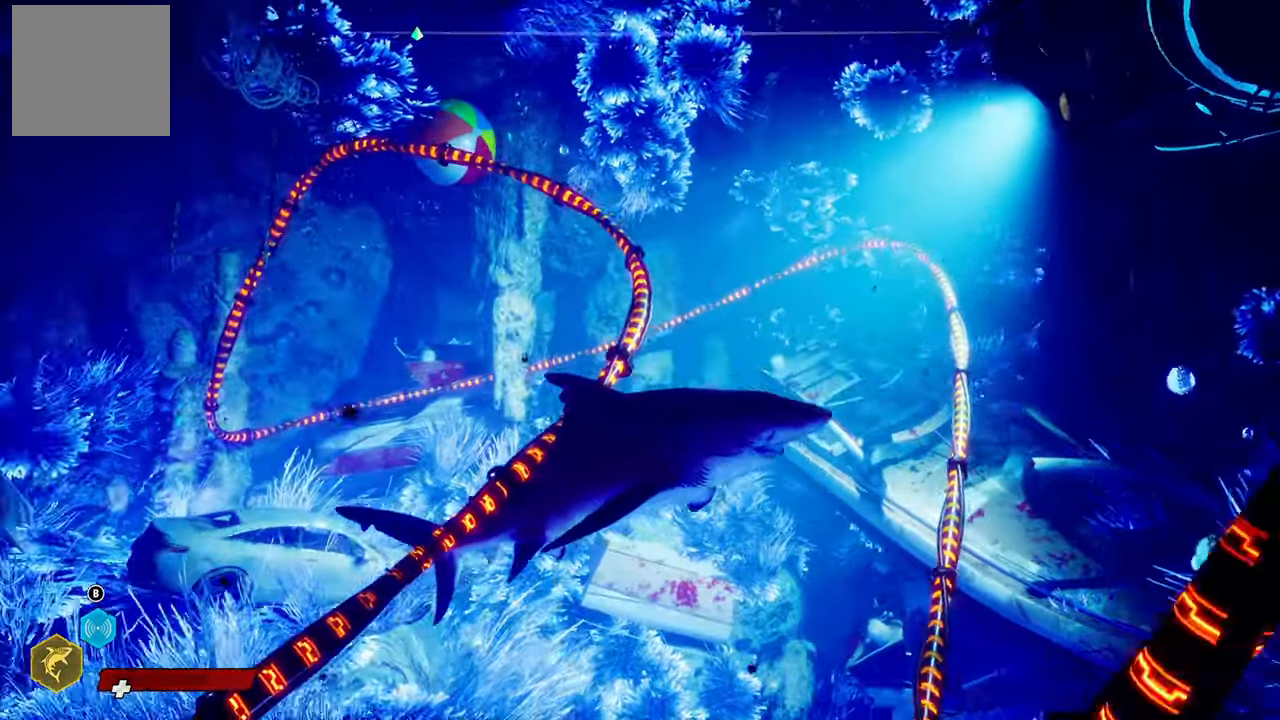
{"buttons": [], "left_stick": "center", "right_stick": "center", "events": [[280, "right_stick", "center"]]}
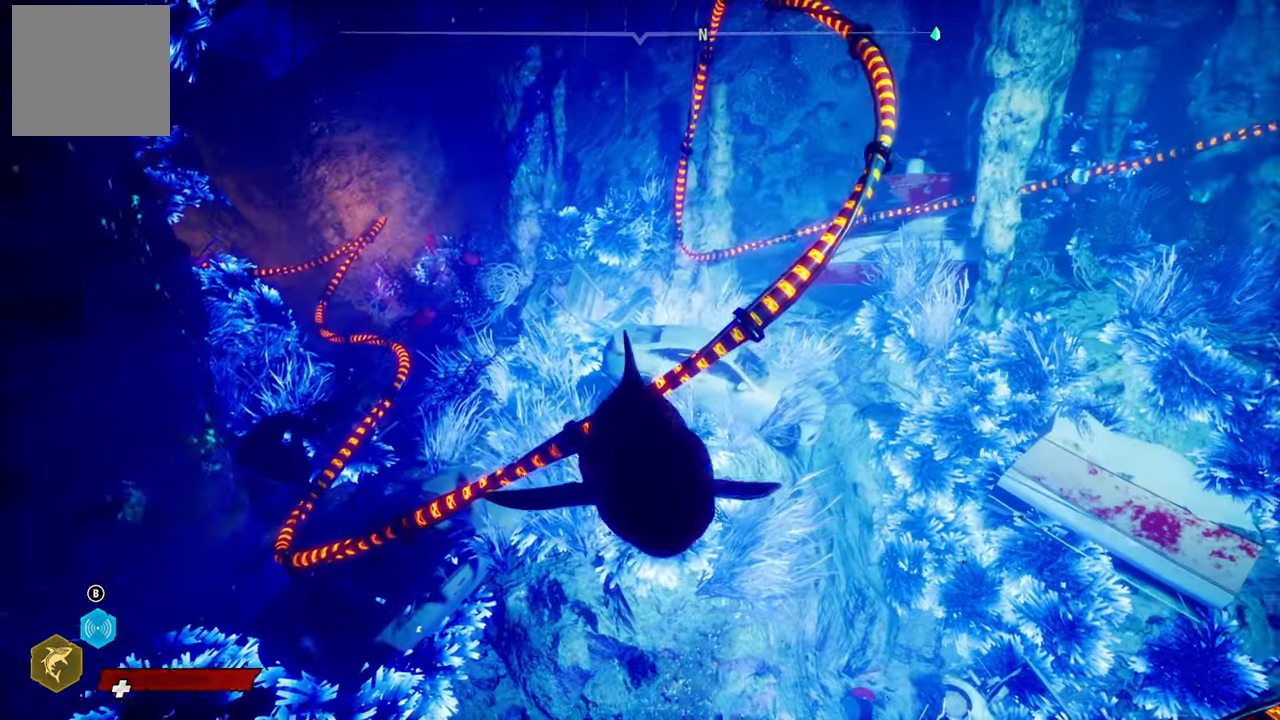
{"buttons": [], "left_stick": "up", "right_stick": "center", "events": [[220, "left_stick", "up"]]}